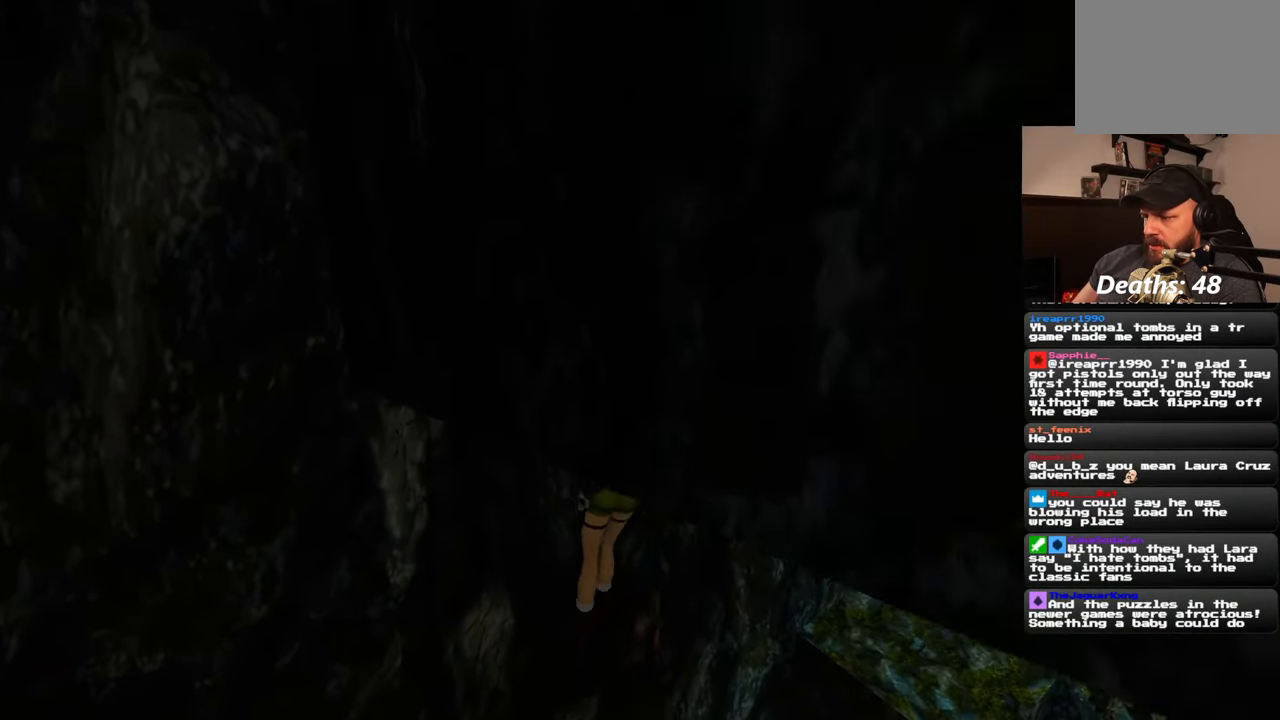
Gameplay with a controller (PlayStation layout); each line is a JSON object with the inputs held at the frame after it (dt_ms = milliseconds from this image to that frame). "events" lists button and stick changes between this image and that frame as [ms after this image, input, new state], when the widget could be followed in between. Not read: DPAD_RIGHT L2 R2.
{"dt_ms": 500, "buttons": [], "left_stick": "center", "right_stick": "down-right", "events": [[17, "right_stick", "down-right"]]}
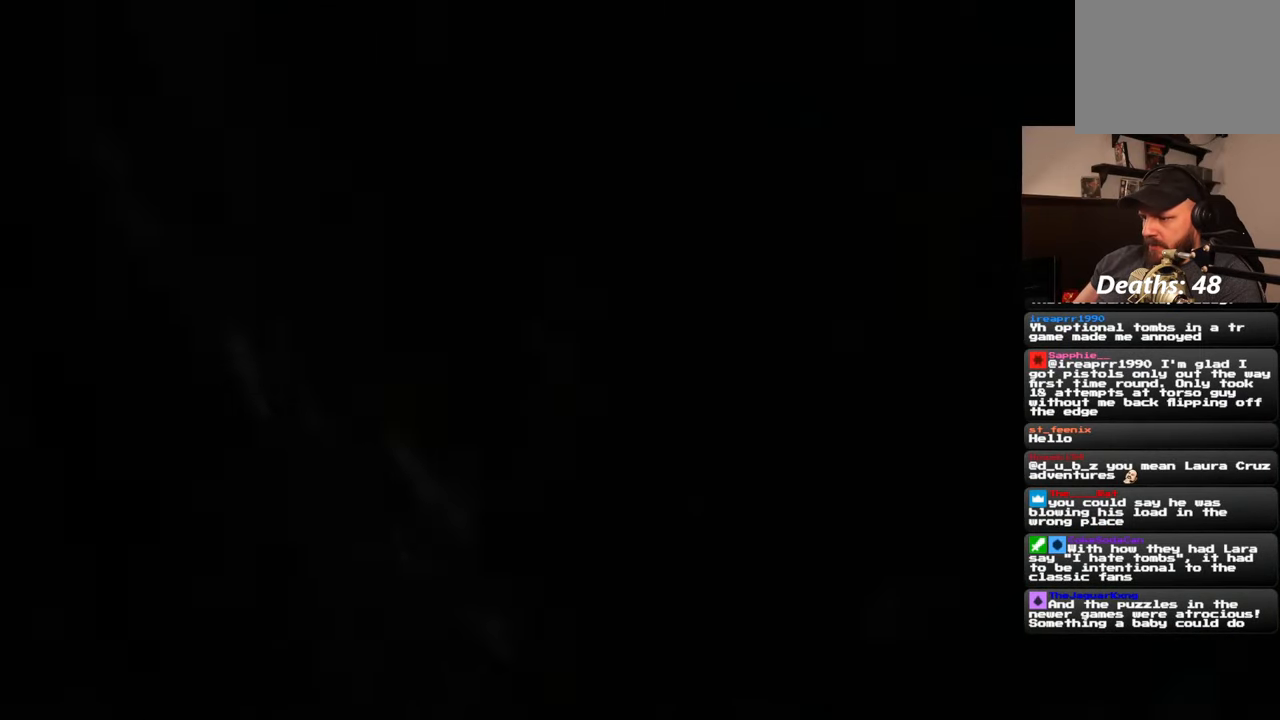
{"dt_ms": 500, "buttons": ["CIRCLE"], "left_stick": "center", "right_stick": "center", "events": [[133, "right_stick", "center"], [433, "CIRCLE", "down"]]}
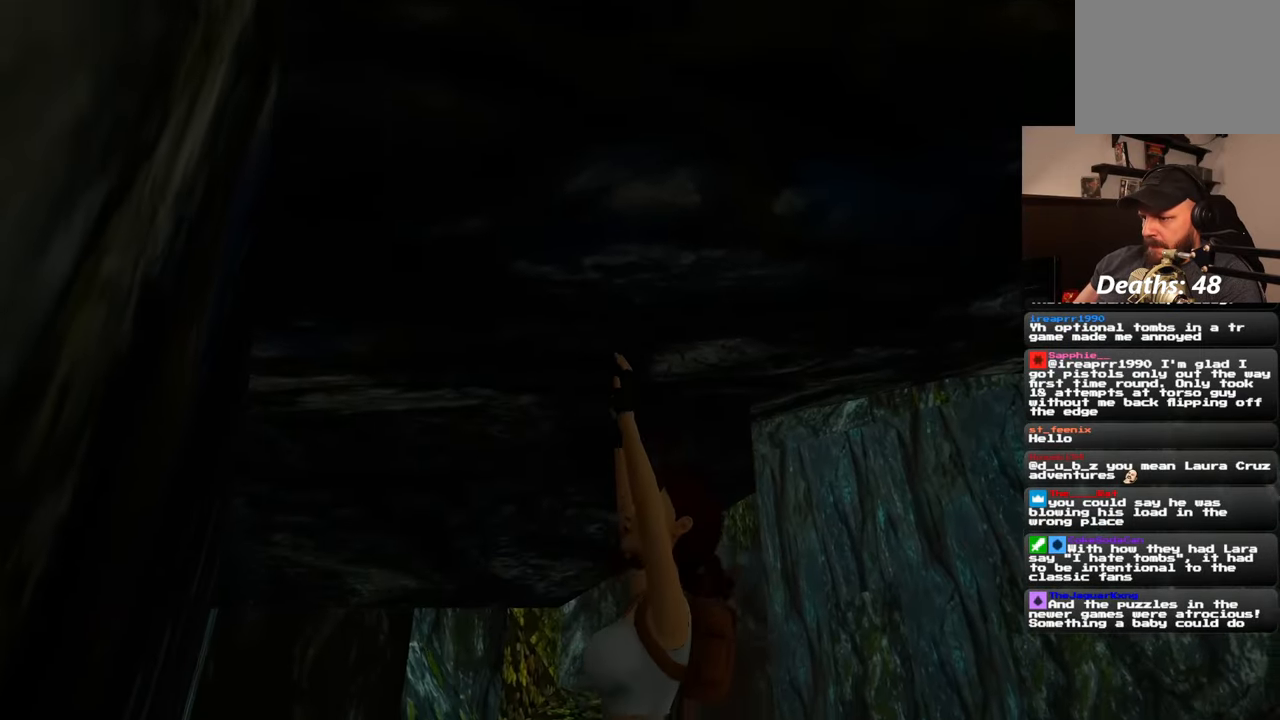
{"dt_ms": 500, "buttons": [], "left_stick": "center", "right_stick": "down-left", "events": [[33, "CIRCLE", "up"], [233, "right_stick", "down-left"]]}
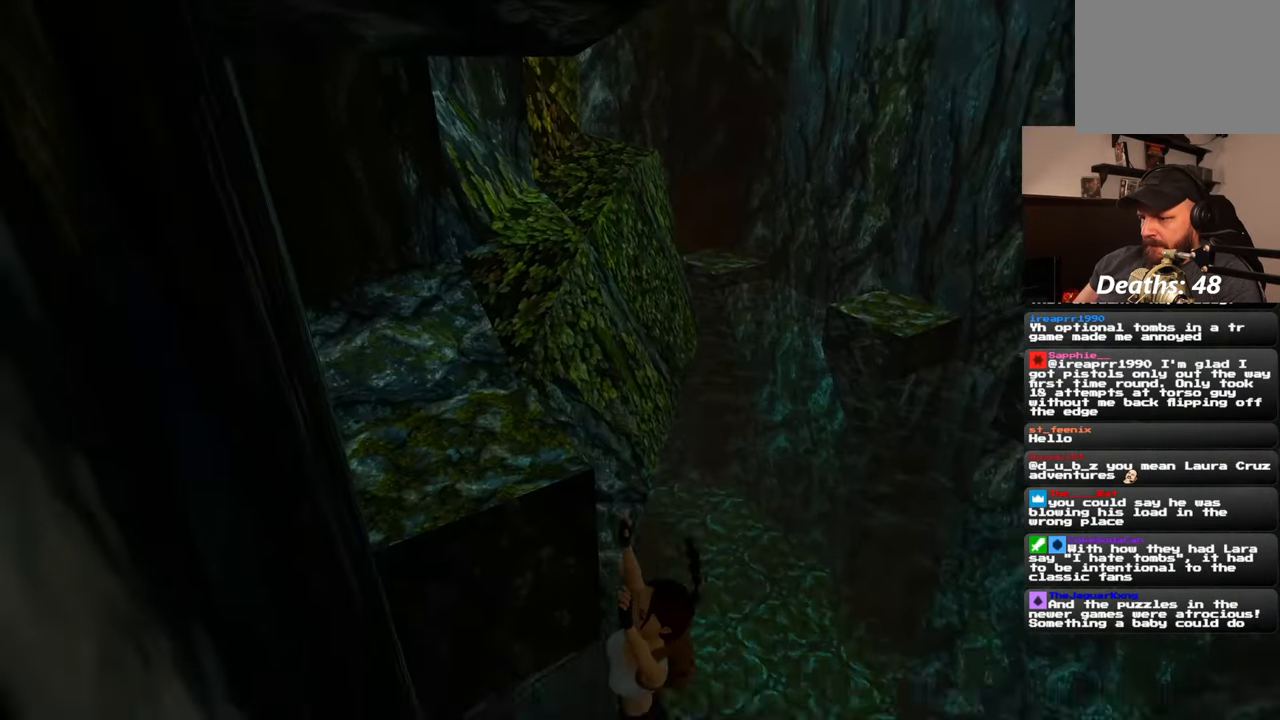
{"dt_ms": 500, "buttons": [], "left_stick": "center", "right_stick": "center", "events": [[117, "right_stick", "left"], [450, "right_stick", "center"]]}
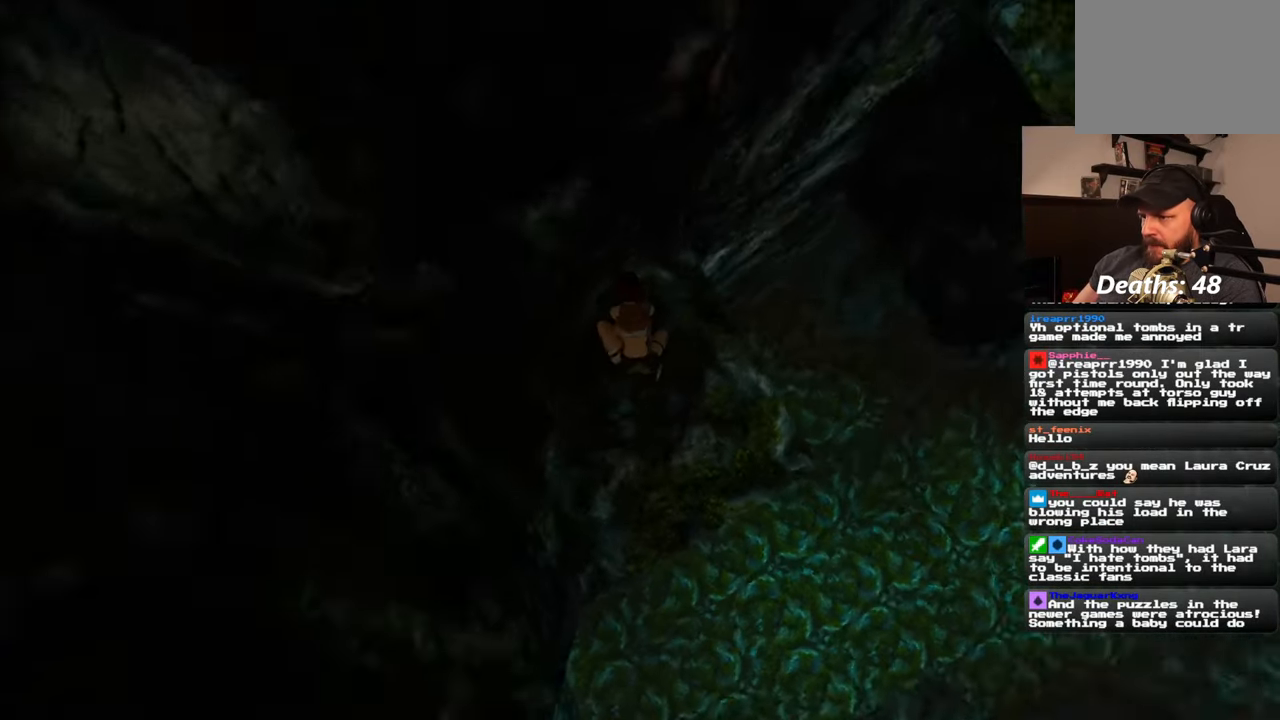
{"dt_ms": 500, "buttons": [], "left_stick": "center", "right_stick": "up-right", "events": [[283, "right_stick", "up-right"]]}
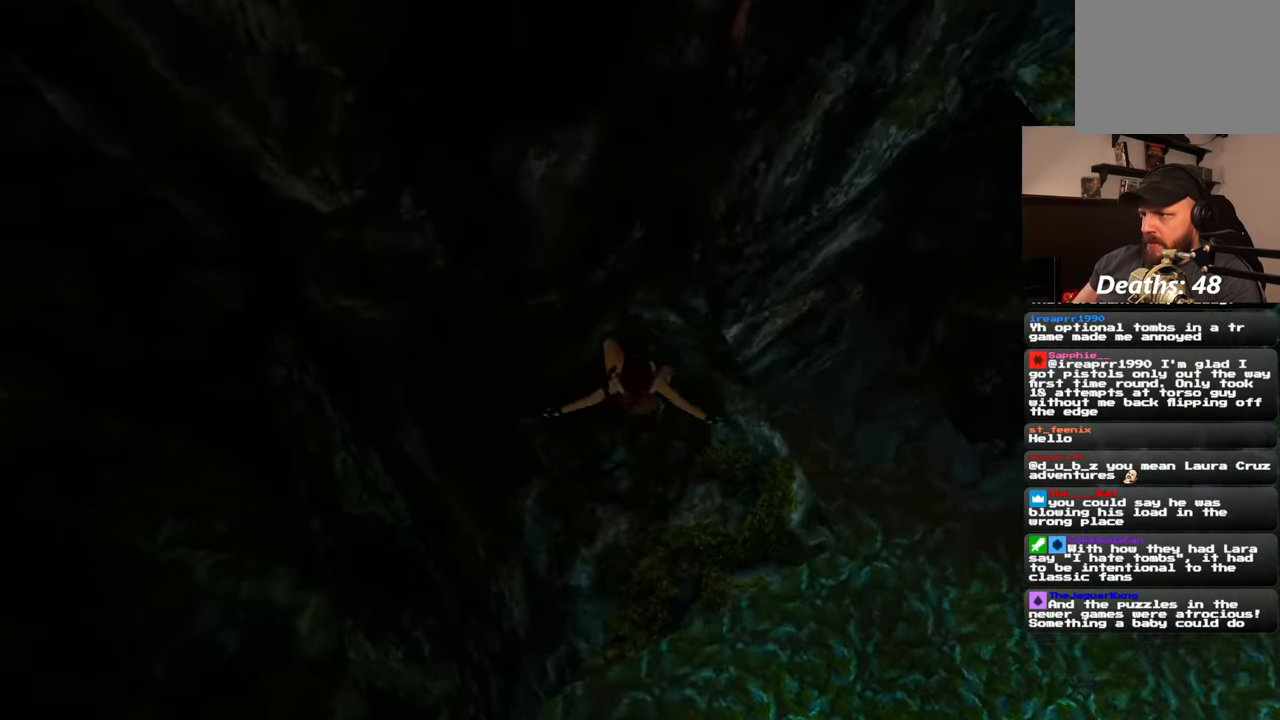
{"dt_ms": 500, "buttons": [], "left_stick": "center", "right_stick": "up-right", "events": []}
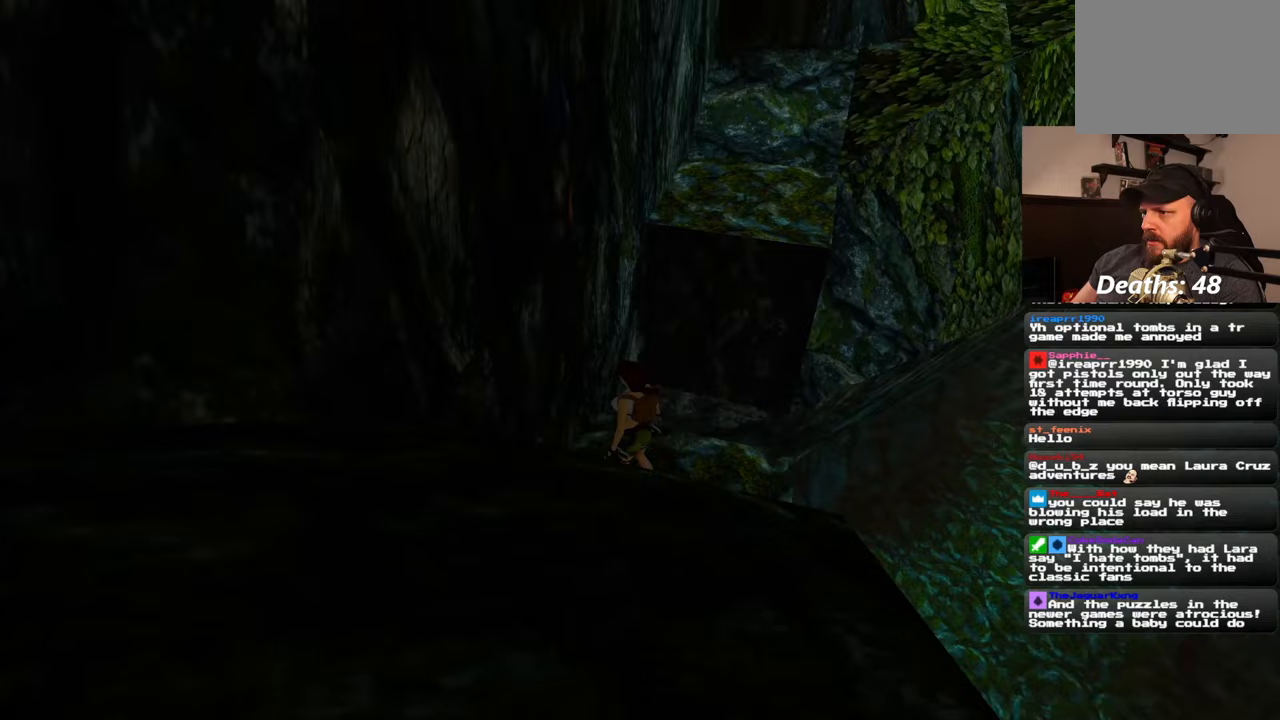
{"dt_ms": 500, "buttons": ["SQUARE"], "left_stick": "up", "right_stick": "center", "events": [[150, "right_stick", "center"], [417, "SQUARE", "down"], [467, "left_stick", "up"]]}
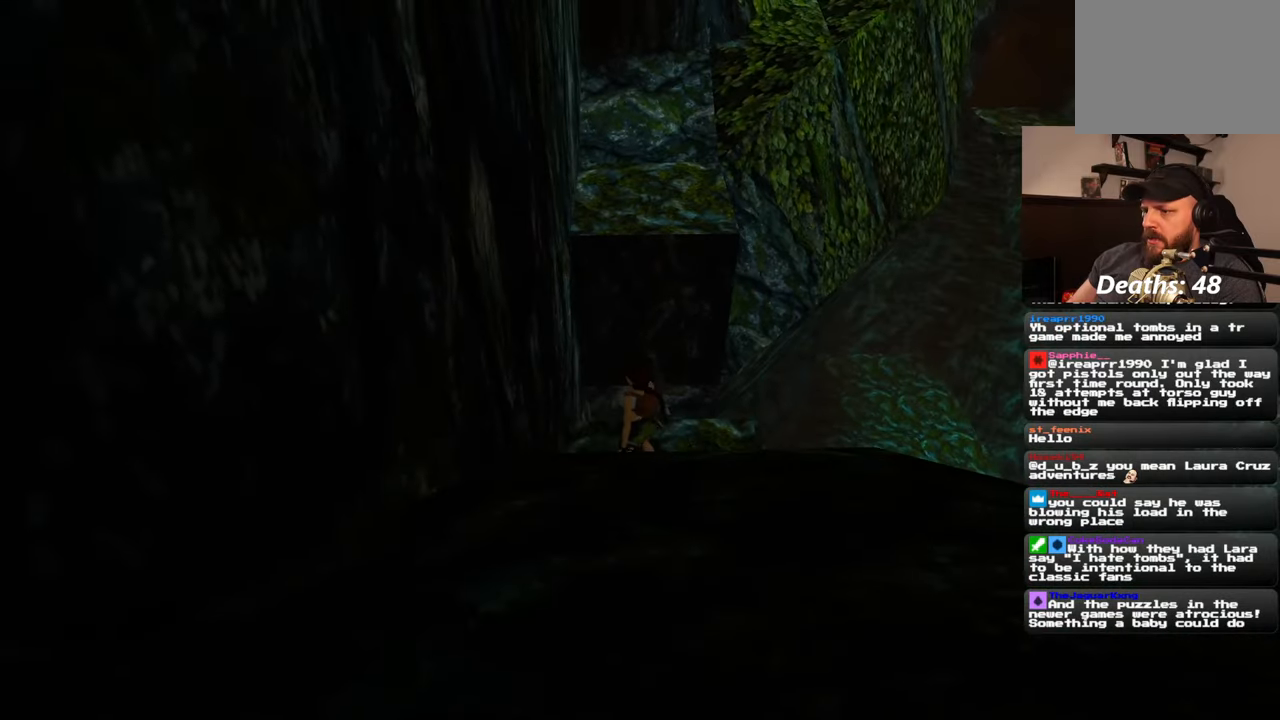
{"dt_ms": 500, "buttons": [], "left_stick": "up", "right_stick": "center", "events": [[367, "SQUARE", "up"]]}
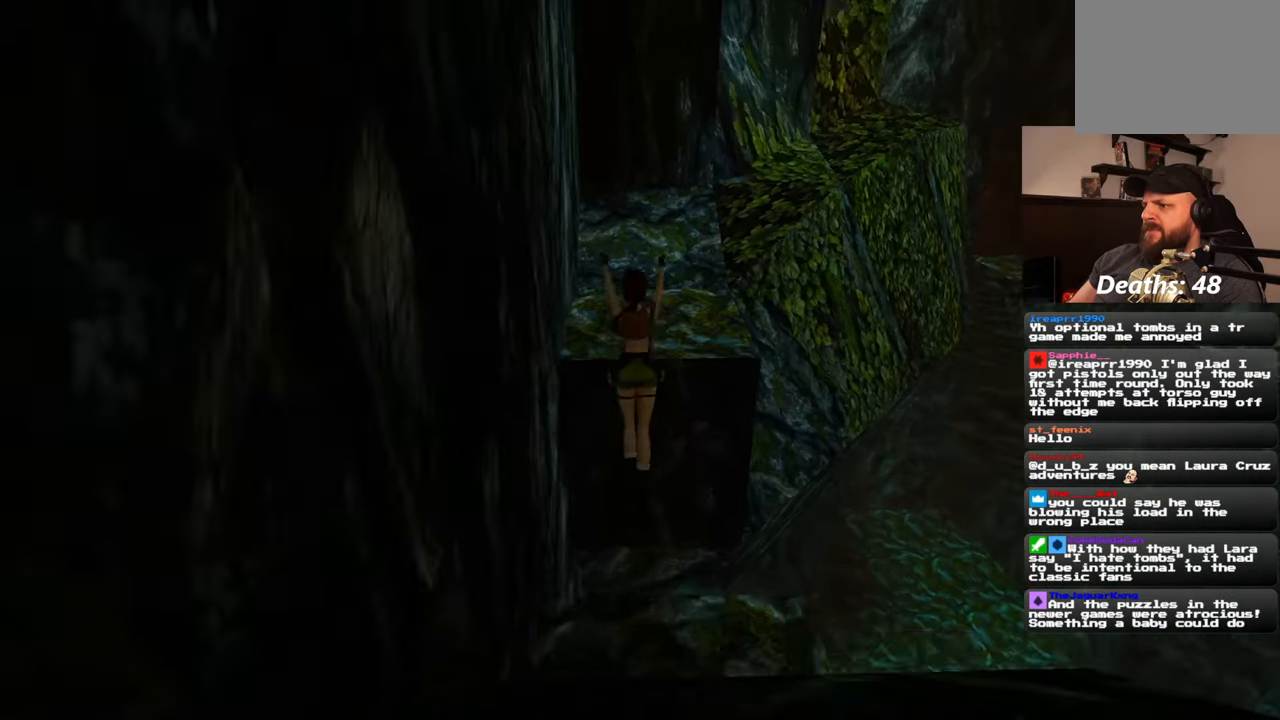
{"dt_ms": 500, "buttons": [], "left_stick": "up", "right_stick": "center", "events": [[117, "right_stick", "up"], [250, "right_stick", "center"]]}
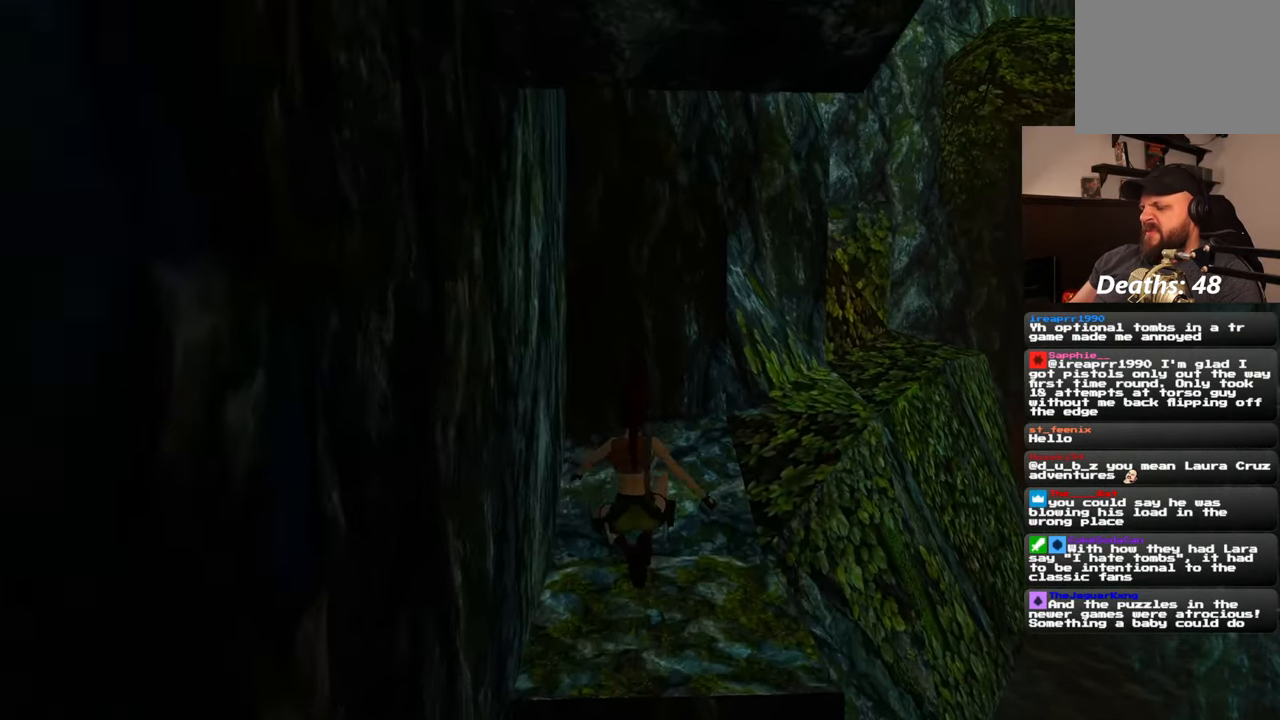
{"dt_ms": 500, "buttons": [], "left_stick": "up", "right_stick": "center", "events": [[200, "right_stick", "down-right"], [367, "right_stick", "center"]]}
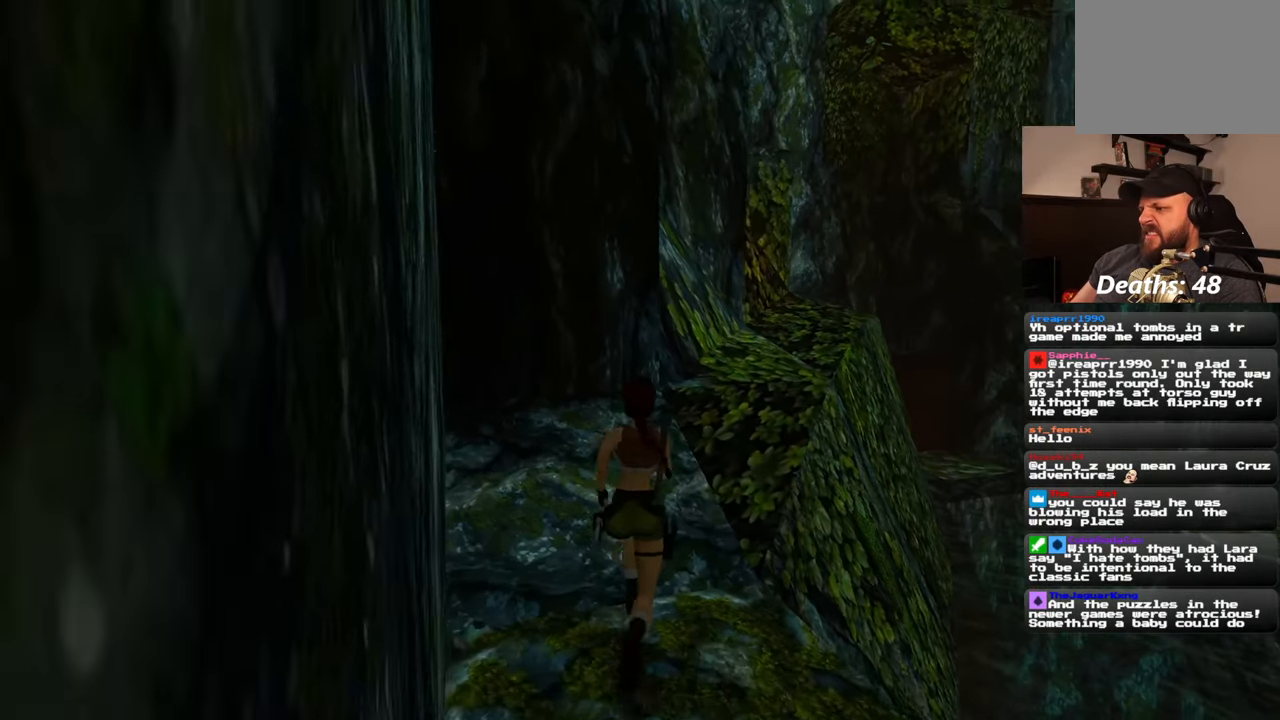
{"dt_ms": 500, "buttons": [], "left_stick": "up", "right_stick": "center", "events": [[150, "right_stick", "down-right"], [317, "right_stick", "center"]]}
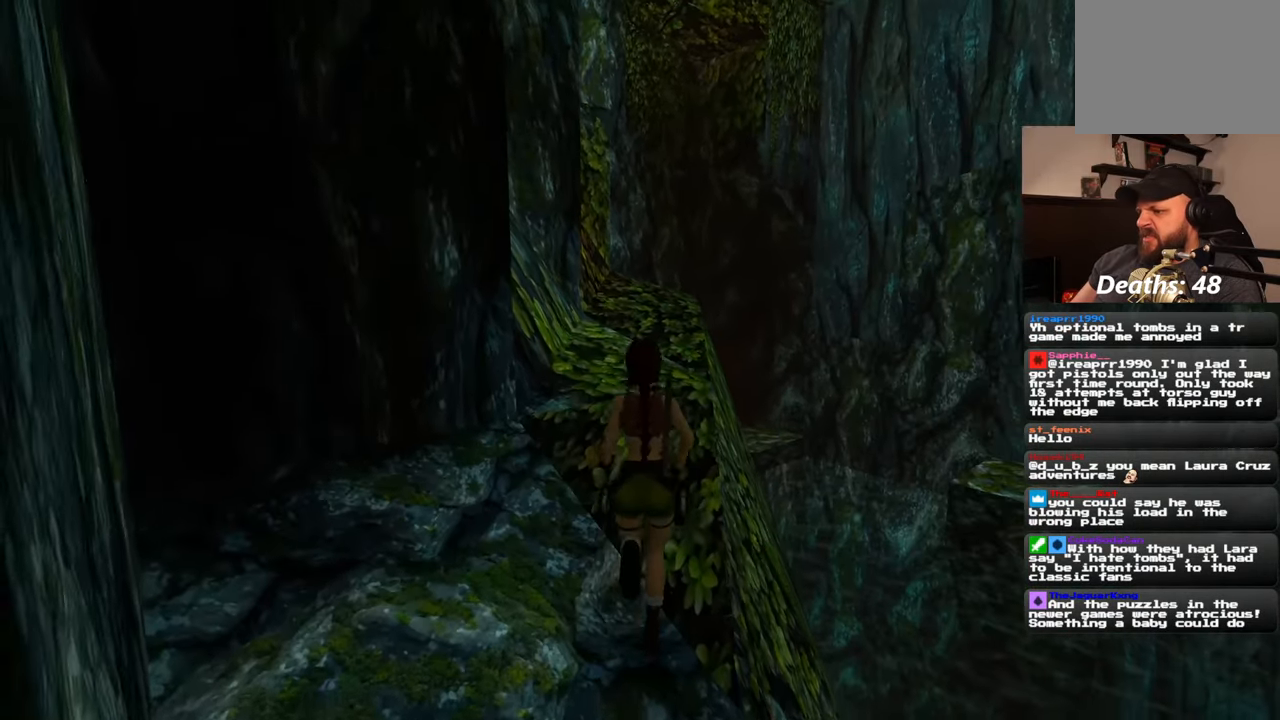
{"dt_ms": 500, "buttons": [], "left_stick": "up", "right_stick": "center", "events": []}
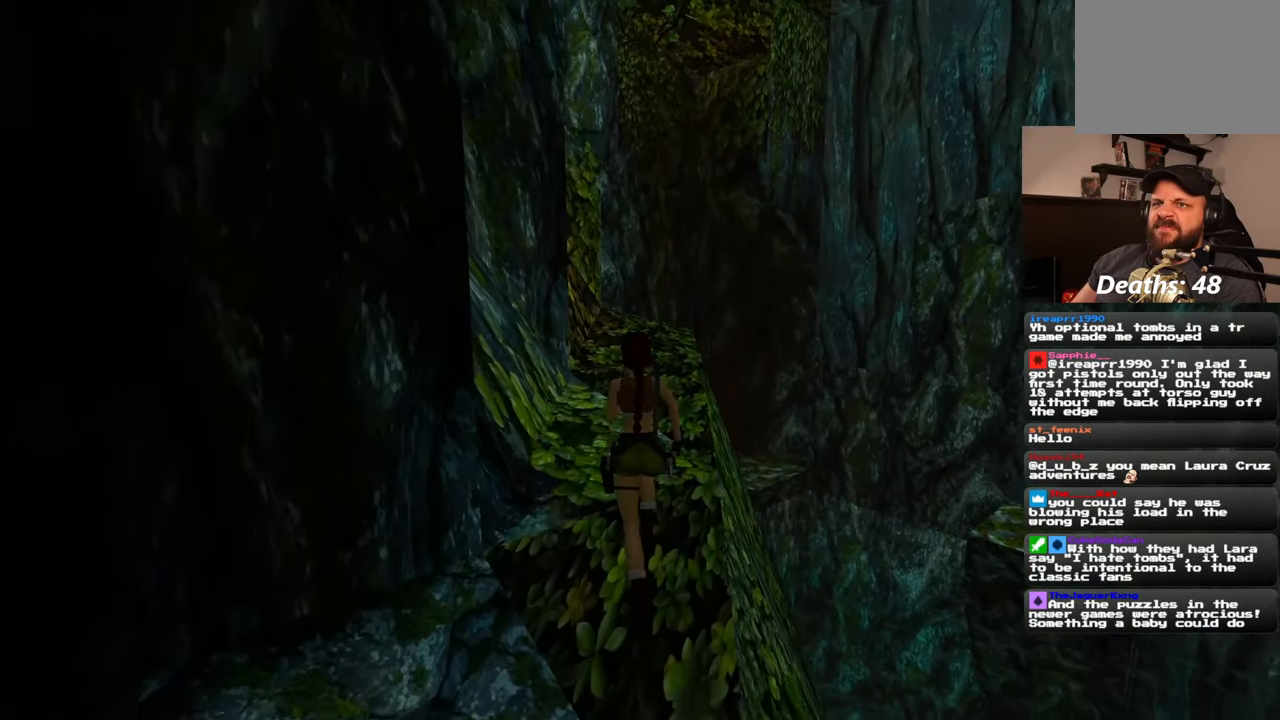
{"dt_ms": 500, "buttons": [], "left_stick": "up", "right_stick": "center", "events": []}
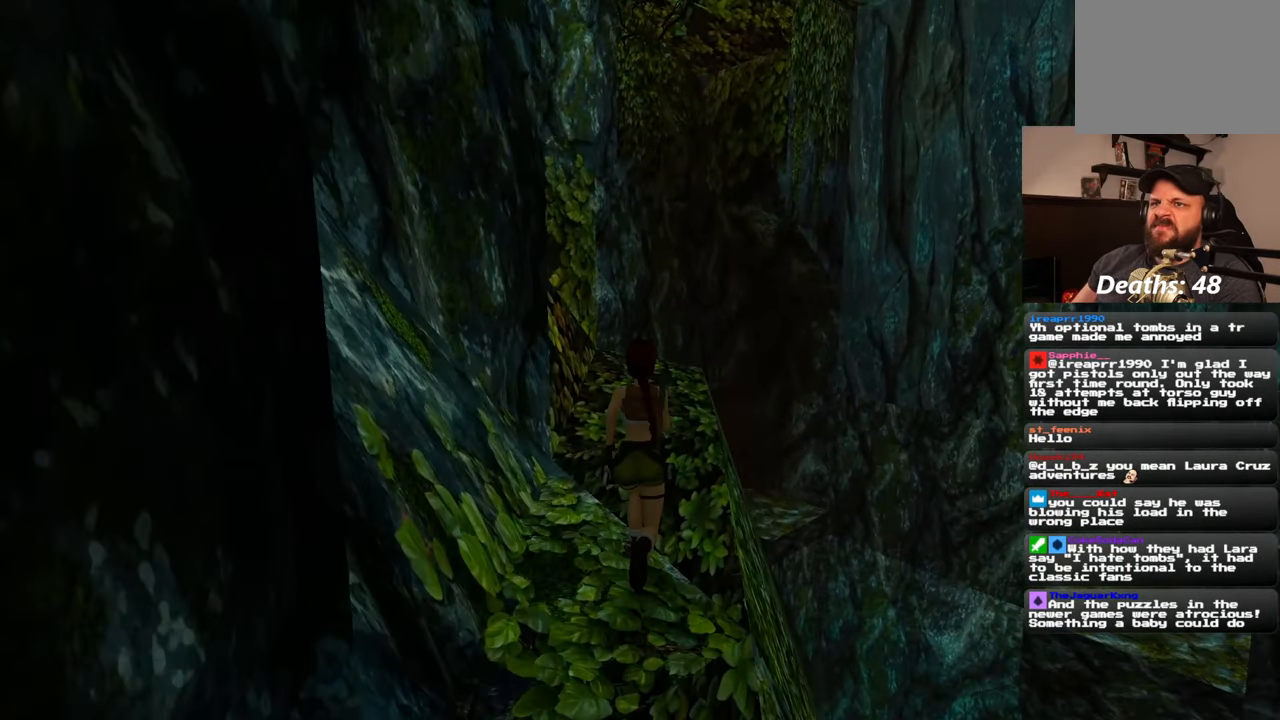
{"dt_ms": 500, "buttons": [], "left_stick": "up", "right_stick": "center", "events": []}
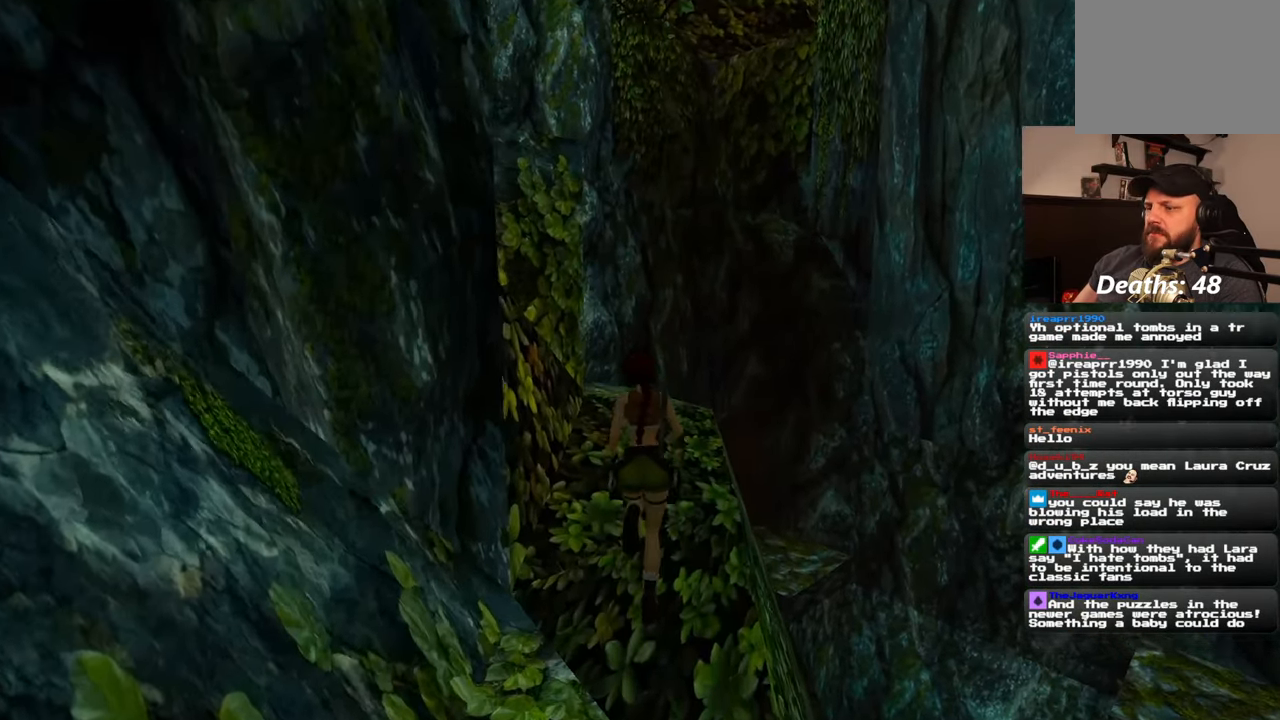
{"dt_ms": 500, "buttons": [], "left_stick": "up-right", "right_stick": "left", "events": [[83, "right_stick", "left"], [333, "left_stick", "up-right"]]}
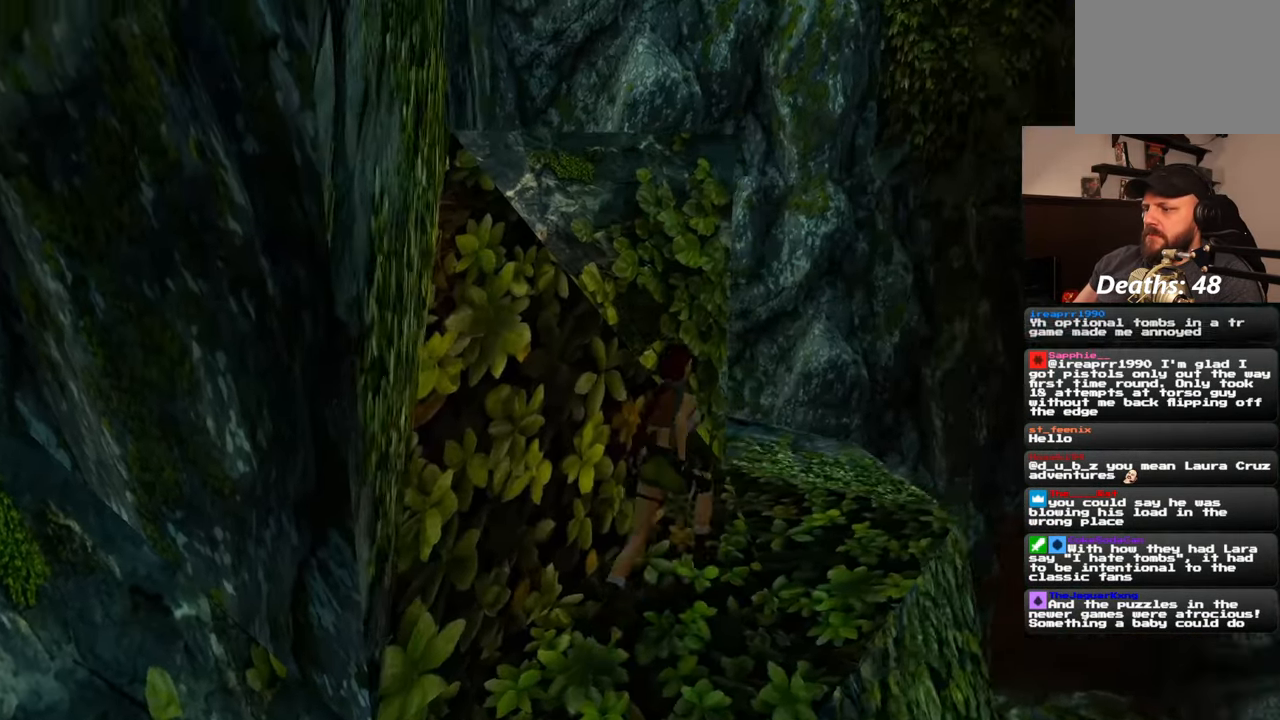
{"dt_ms": 500, "buttons": [], "left_stick": "right", "right_stick": "left", "events": [[117, "left_stick", "right"]]}
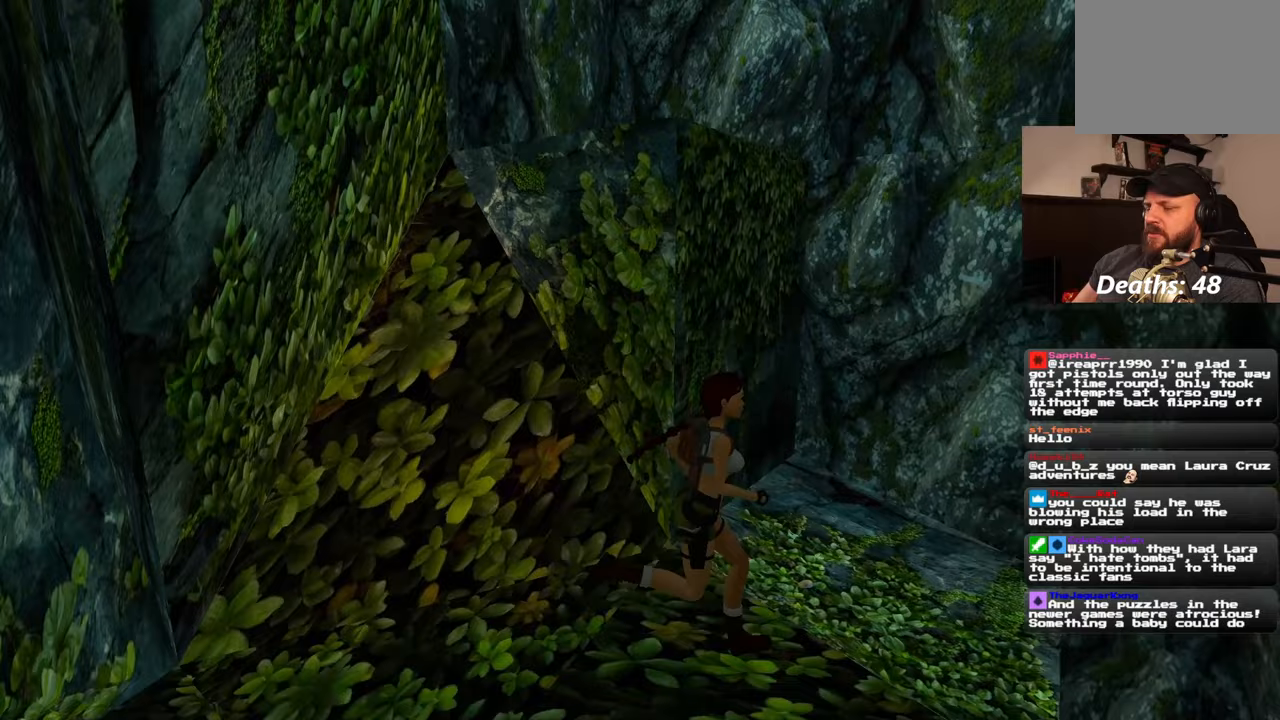
{"dt_ms": 500, "buttons": [], "left_stick": "up", "right_stick": "center", "events": [[100, "left_stick", "up-right"], [367, "left_stick", "up"], [450, "right_stick", "center"]]}
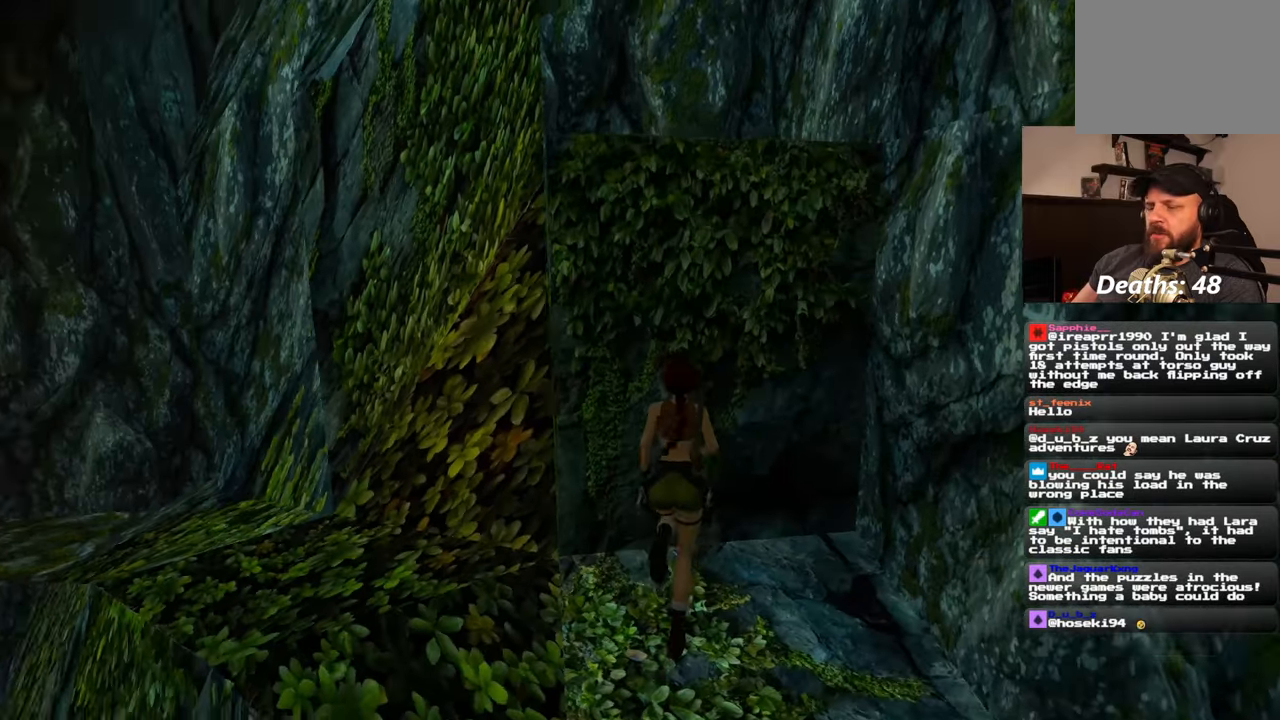
{"dt_ms": 500, "buttons": [], "left_stick": "up", "right_stick": "center", "events": []}
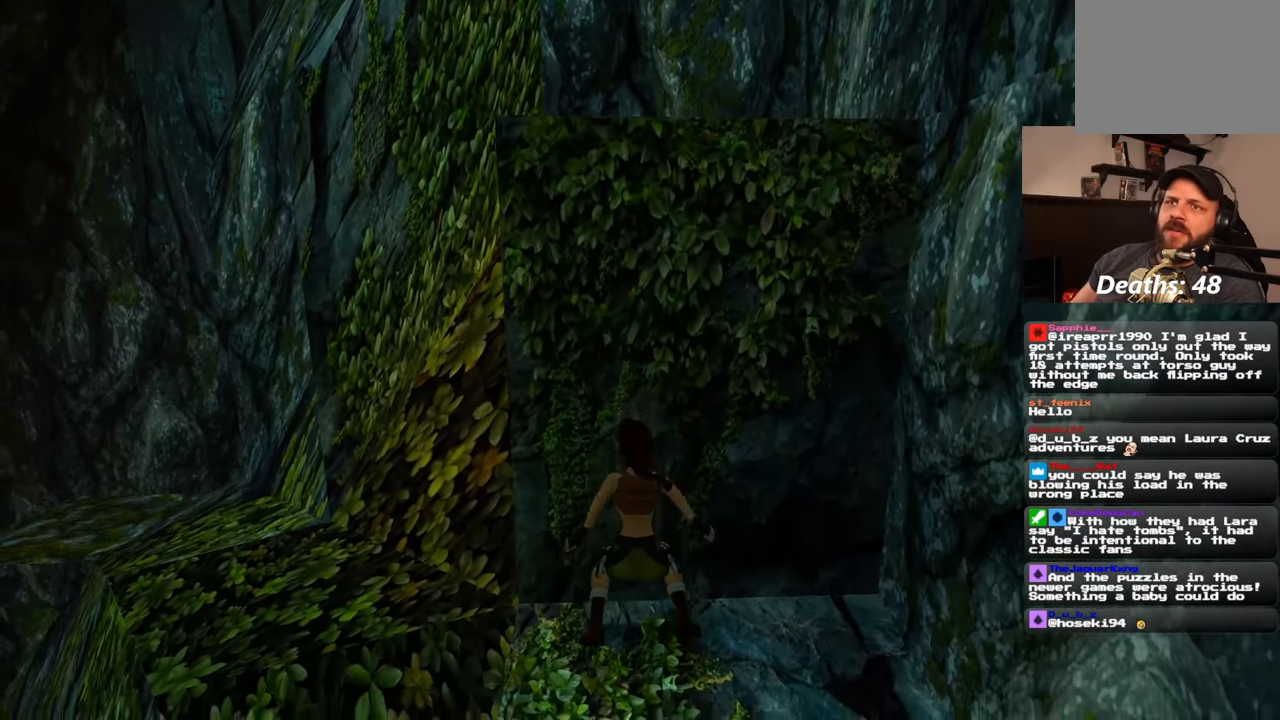
{"dt_ms": 500, "buttons": [], "left_stick": "up", "right_stick": "center", "events": []}
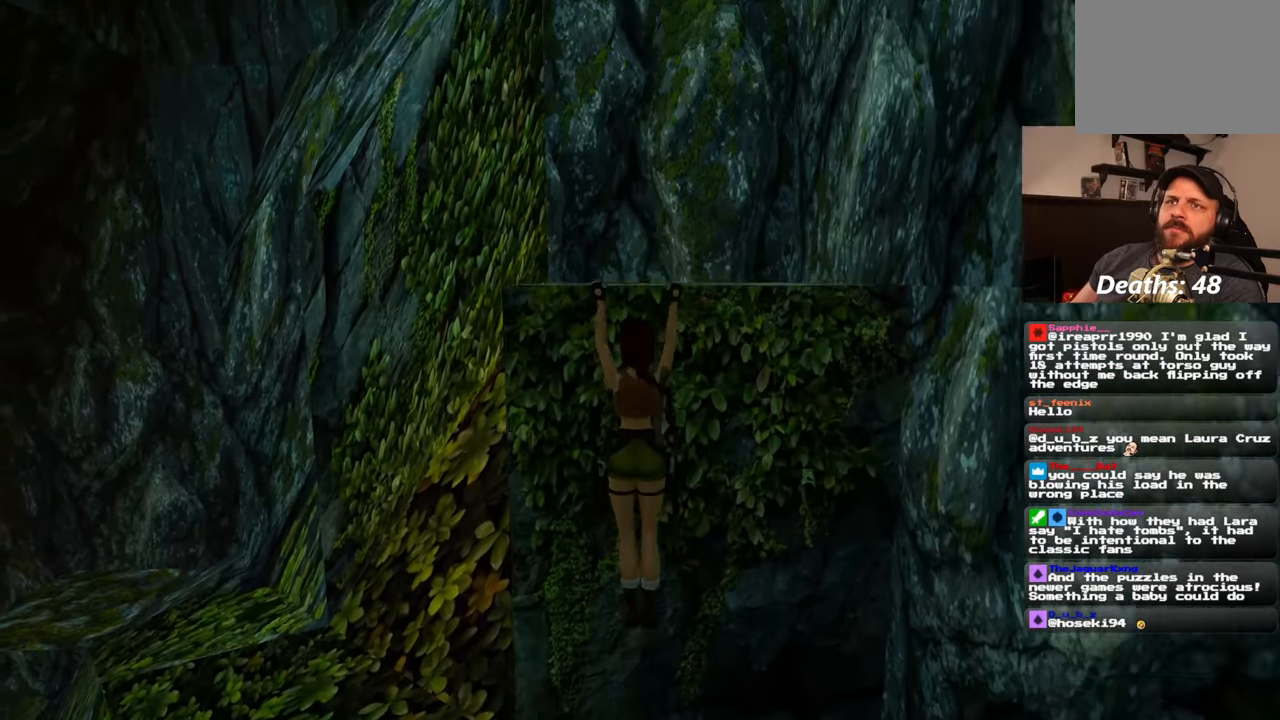
{"dt_ms": 500, "buttons": [], "left_stick": "center", "right_stick": "center", "events": [[433, "left_stick", "center"]]}
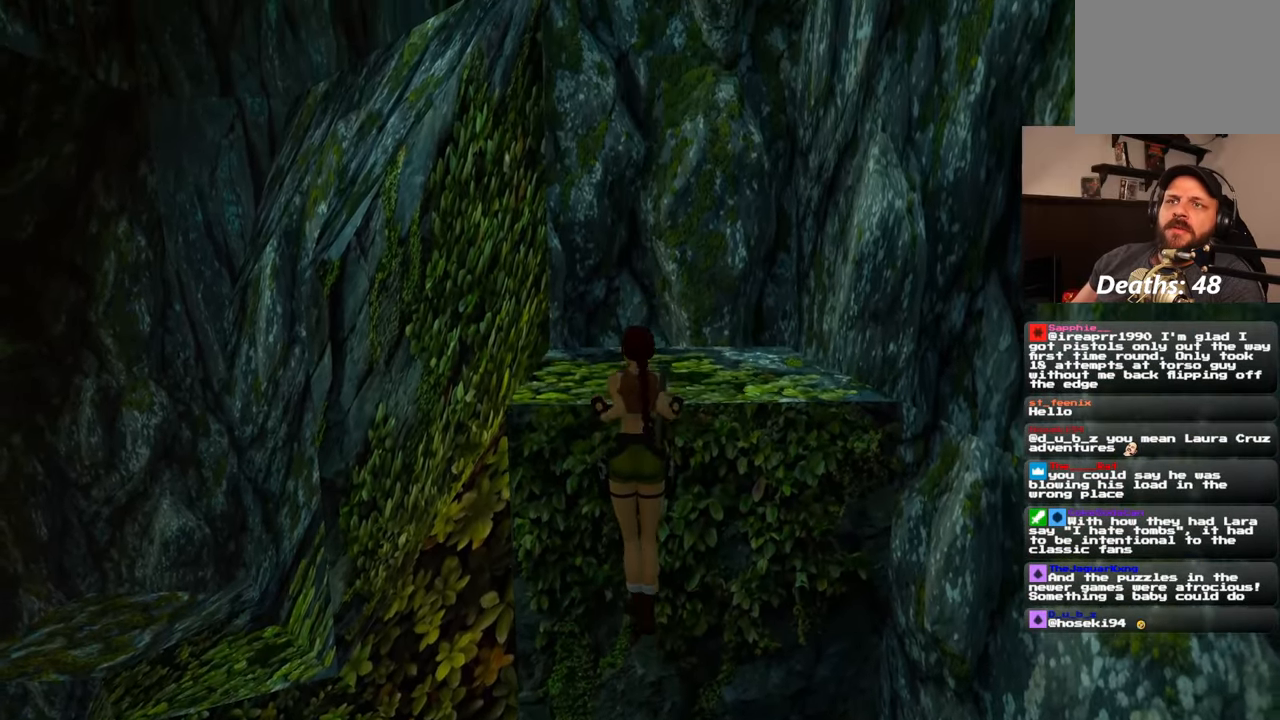
{"dt_ms": 500, "buttons": [], "left_stick": "center", "right_stick": "center", "events": []}
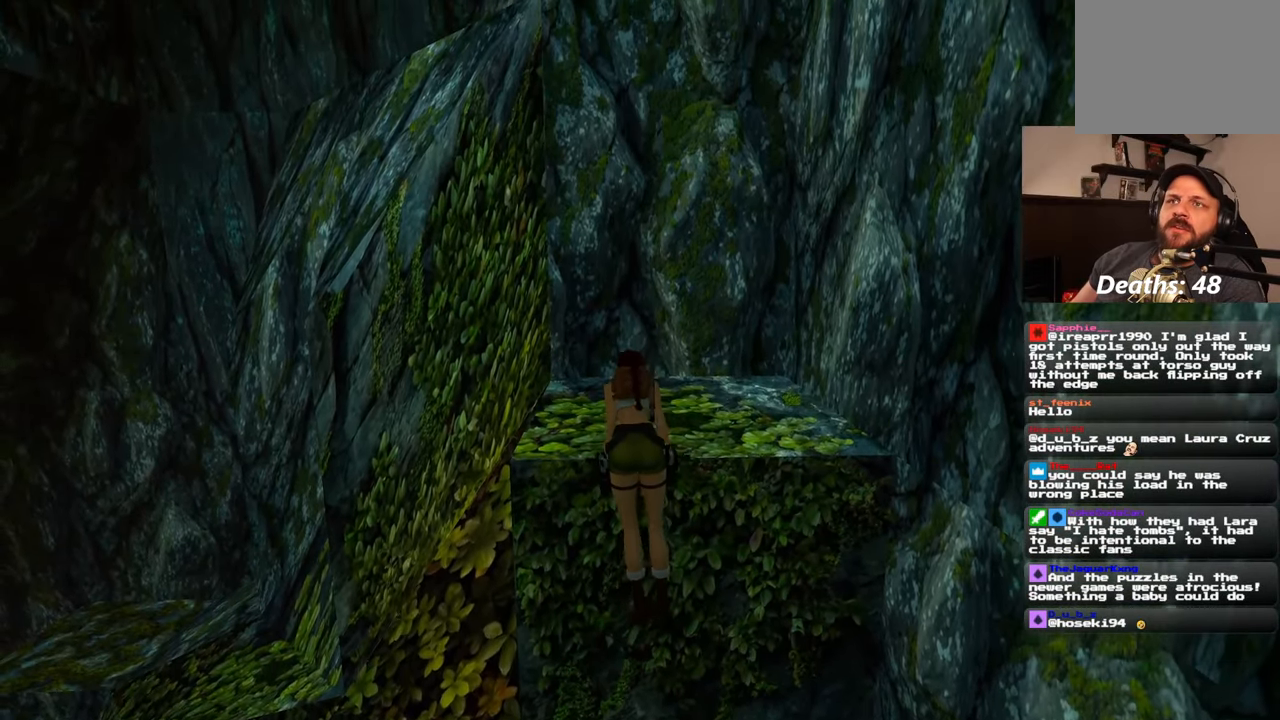
{"dt_ms": 500, "buttons": [], "left_stick": "center", "right_stick": "center", "events": []}
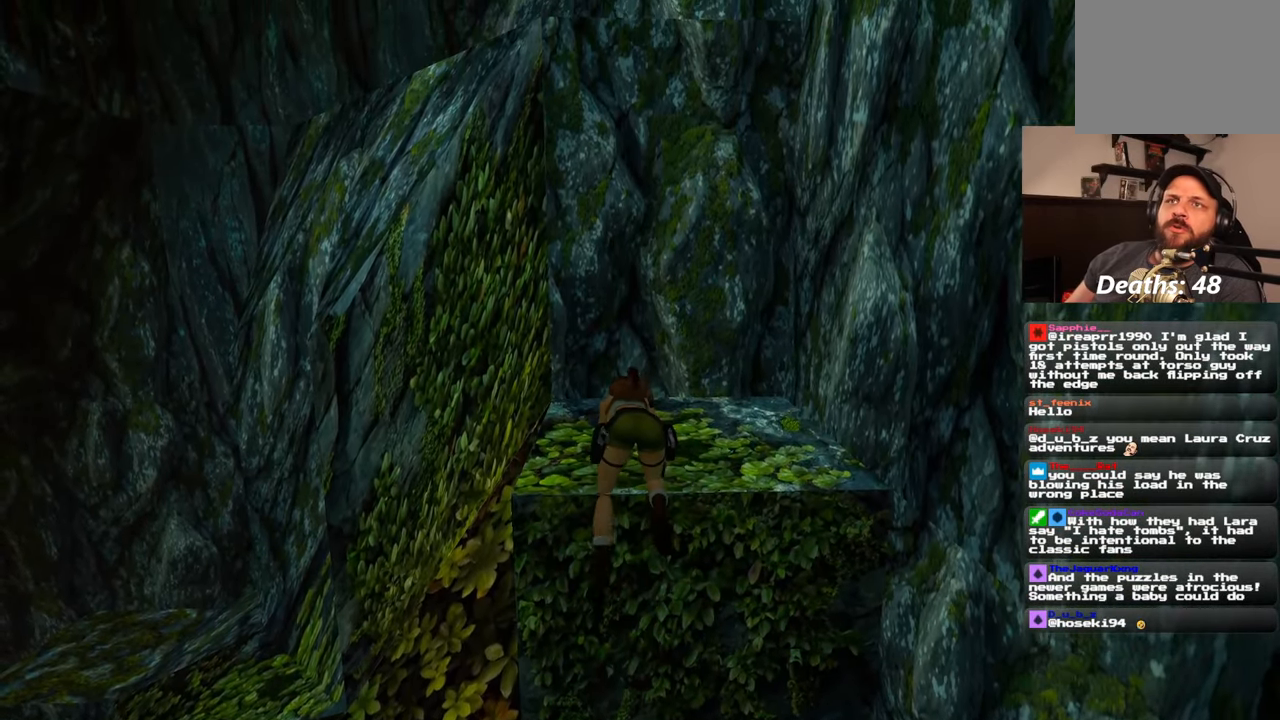
{"dt_ms": 500, "buttons": [], "left_stick": "center", "right_stick": "center", "events": []}
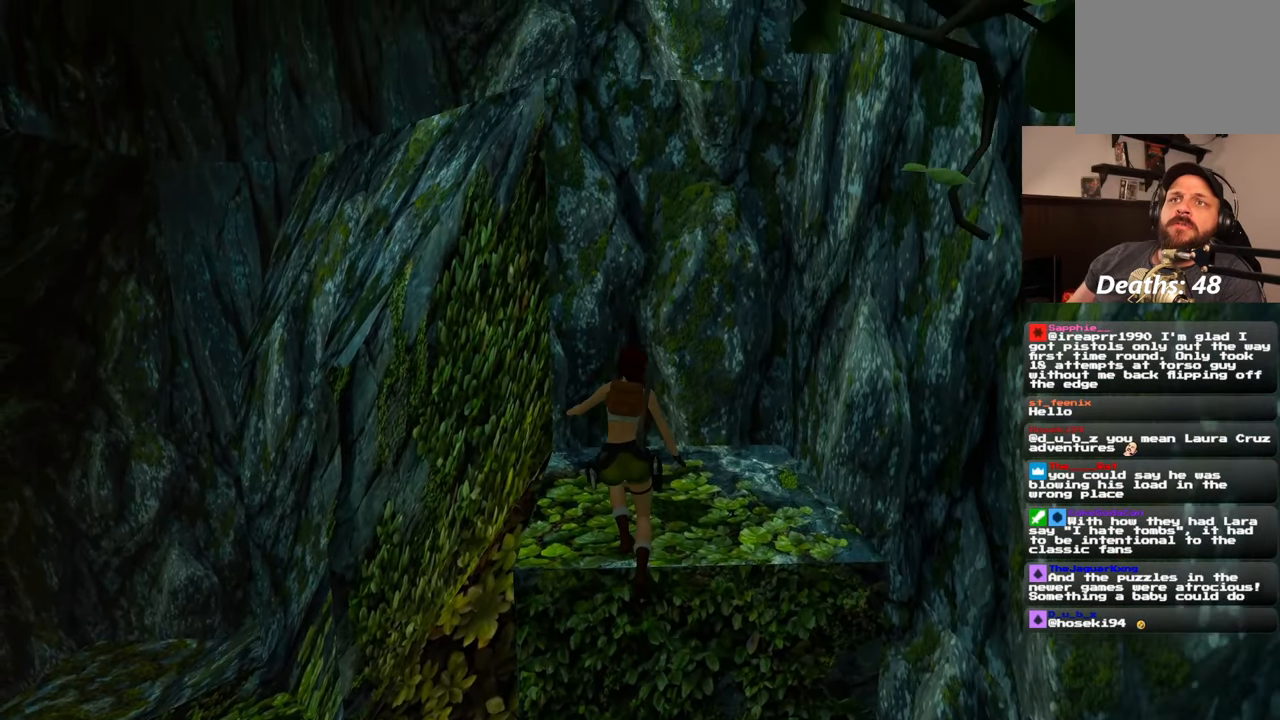
{"dt_ms": 500, "buttons": [], "left_stick": "up", "right_stick": "center", "events": [[417, "left_stick", "up"]]}
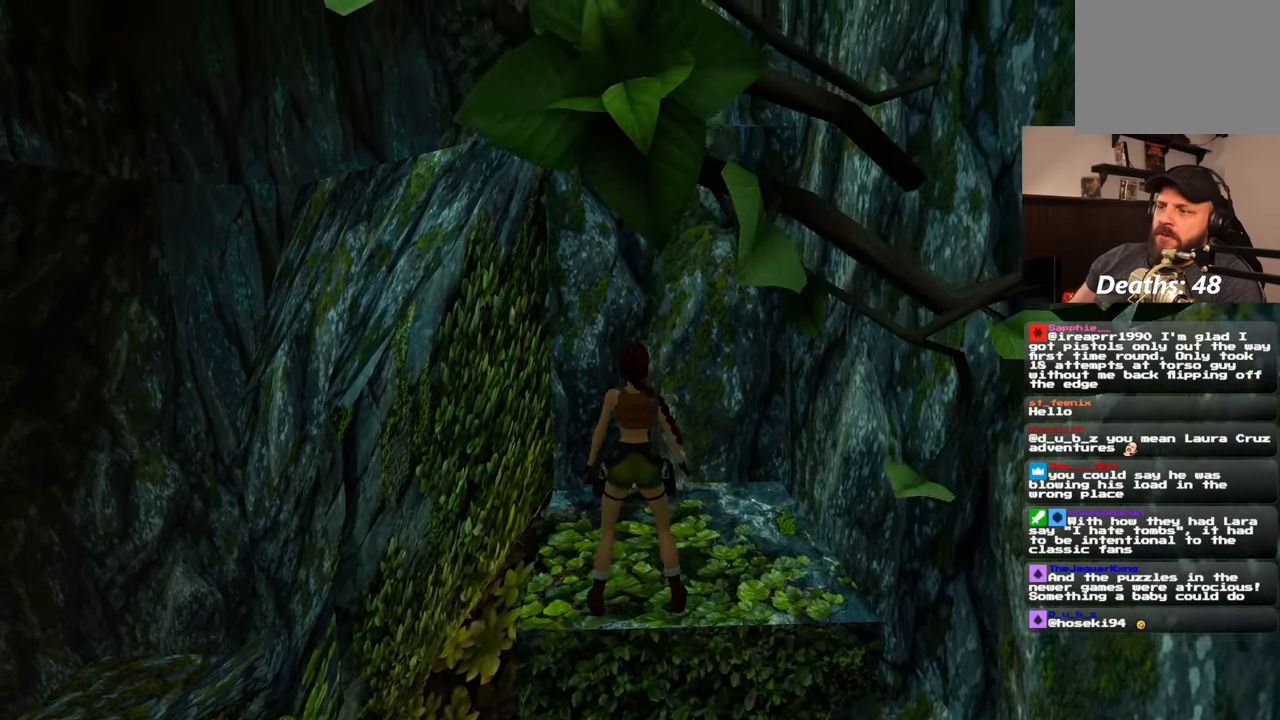
{"dt_ms": 500, "buttons": [], "left_stick": "up", "right_stick": "center", "events": []}
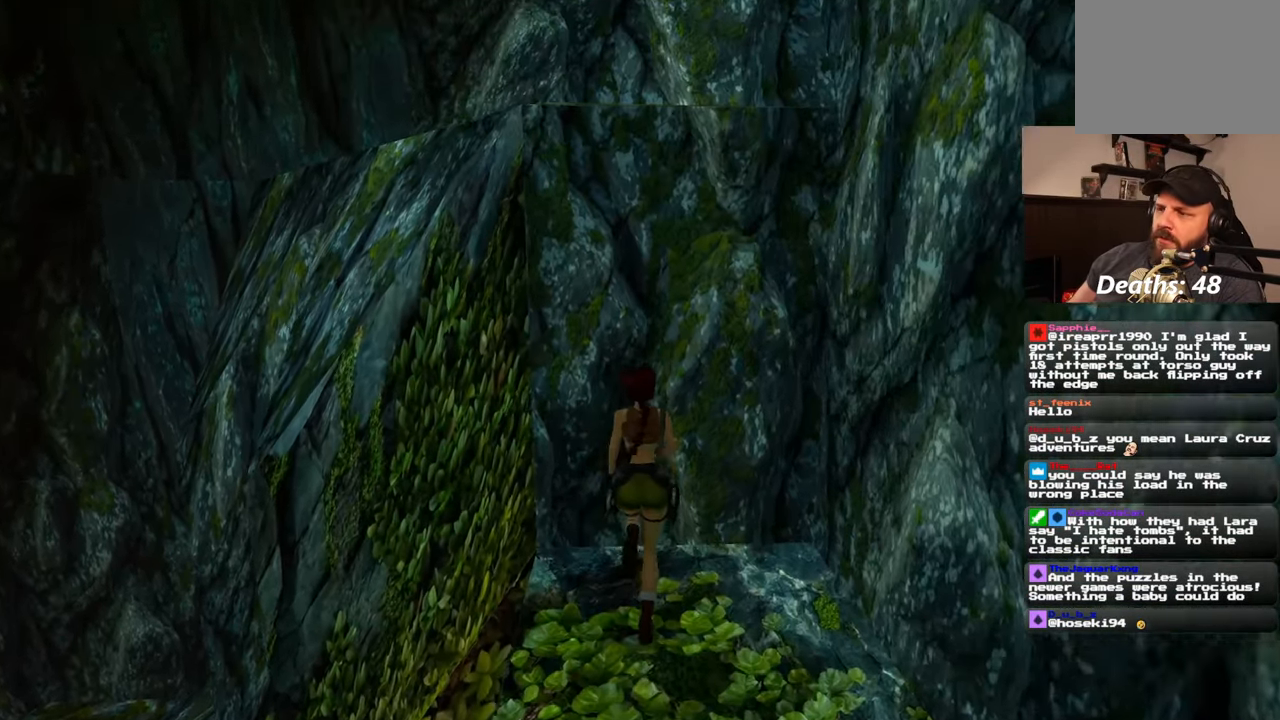
{"dt_ms": 1000, "buttons": [], "left_stick": "up", "right_stick": "center", "events": []}
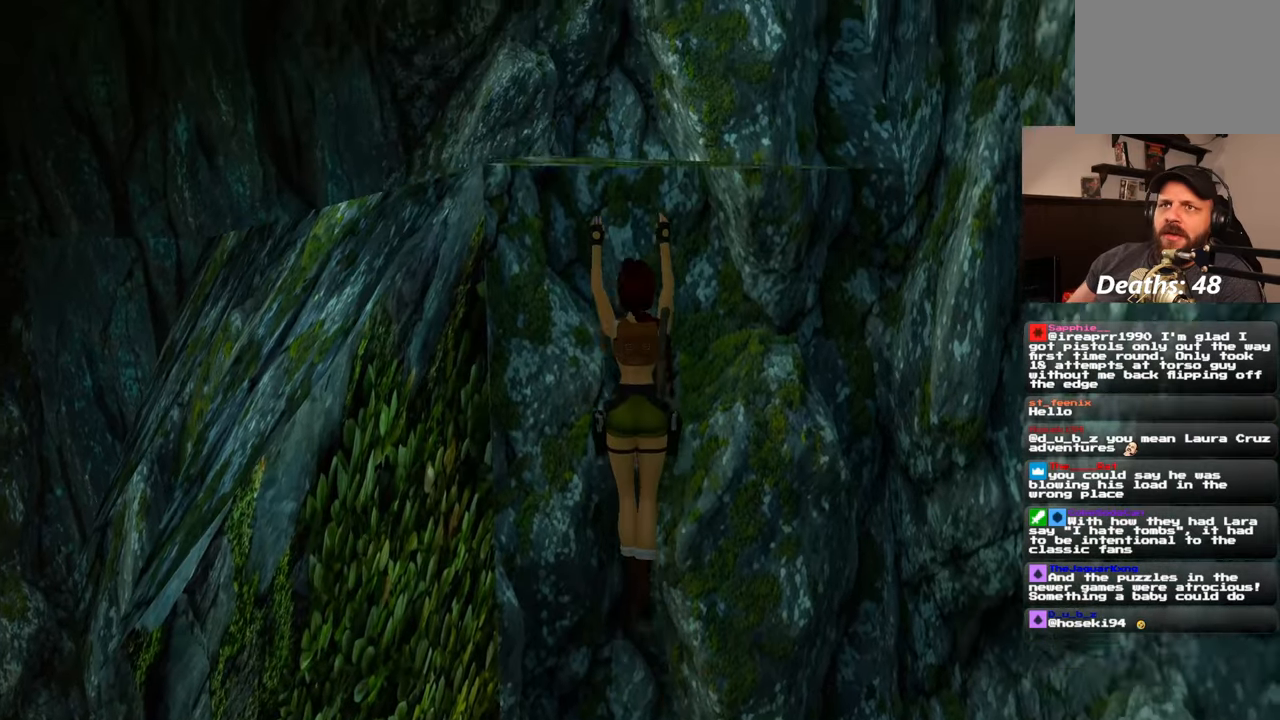
{"dt_ms": 1000, "buttons": [], "left_stick": "center", "right_stick": "center", "events": [[600, "left_stick", "center"]]}
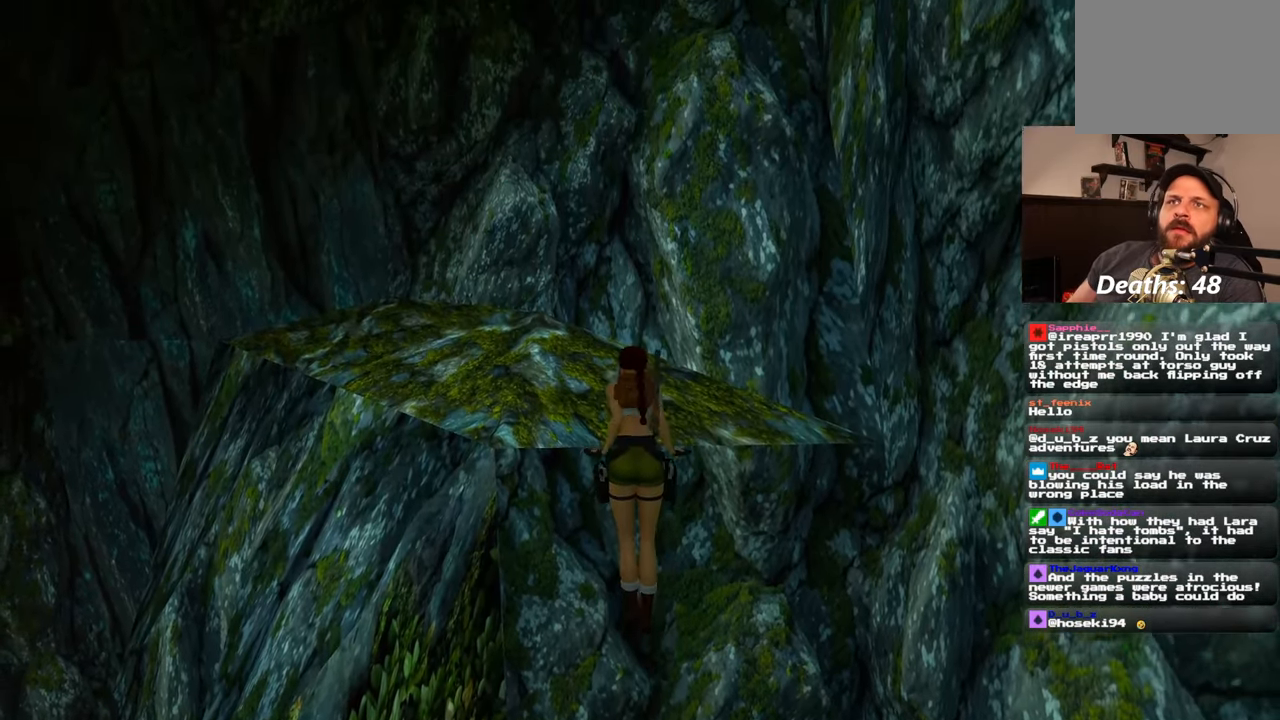
{"dt_ms": 500, "buttons": [], "left_stick": "center", "right_stick": "left", "events": [[367, "right_stick", "left"]]}
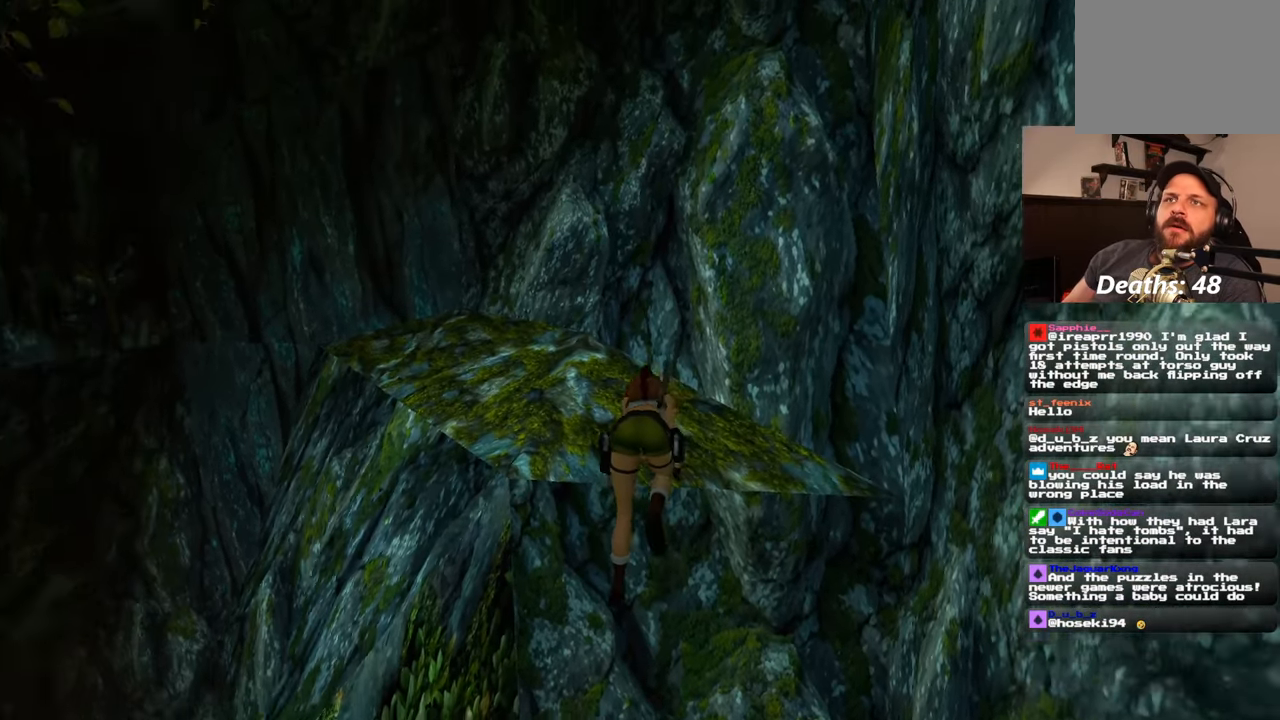
{"dt_ms": 500, "buttons": [], "left_stick": "center", "right_stick": "center", "events": [[17, "right_stick", "center"]]}
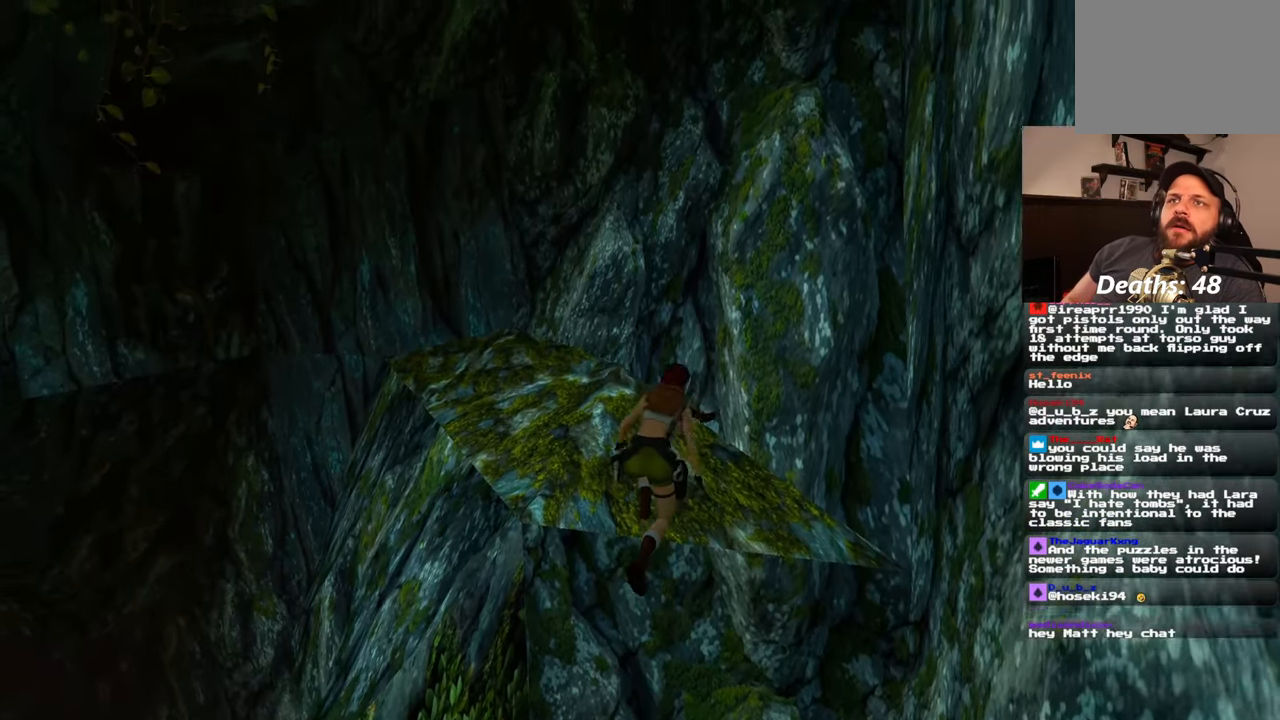
{"dt_ms": 500, "buttons": [], "left_stick": "center", "right_stick": "center", "events": [[33, "right_stick", "left"], [150, "right_stick", "center"]]}
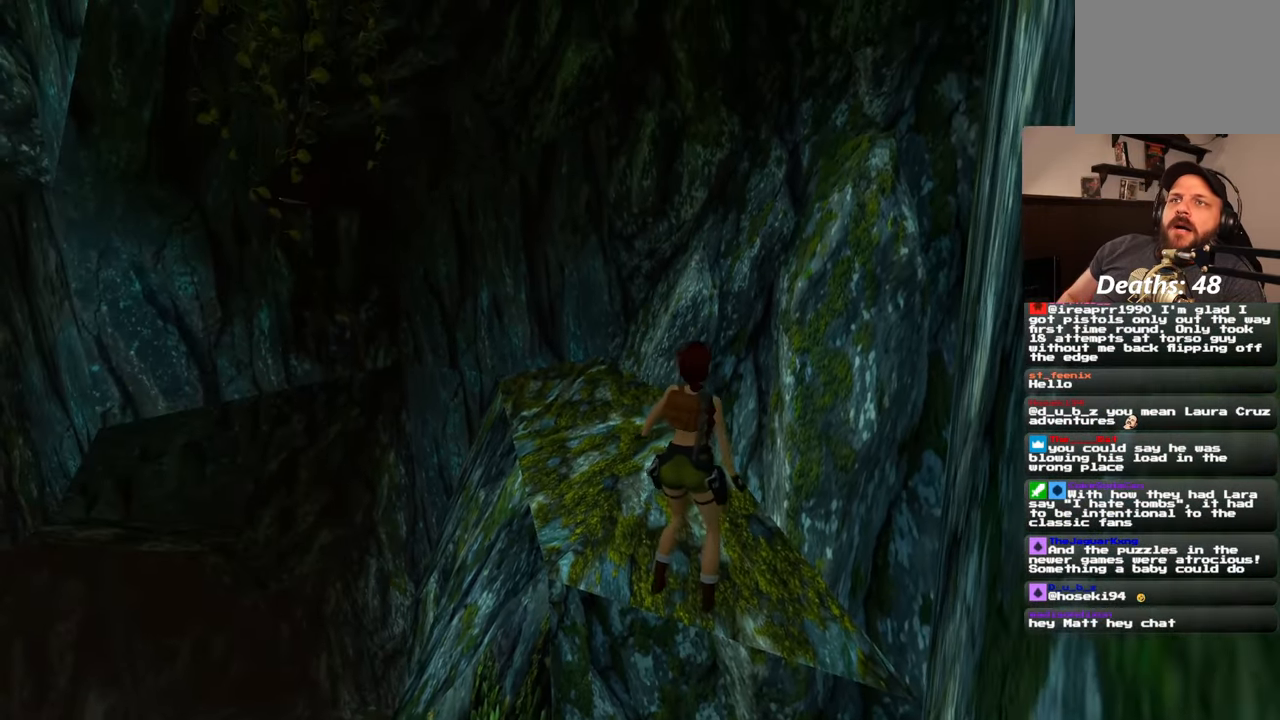
{"dt_ms": 500, "buttons": [], "left_stick": "center", "right_stick": "down-right", "events": [[417, "right_stick", "down-right"]]}